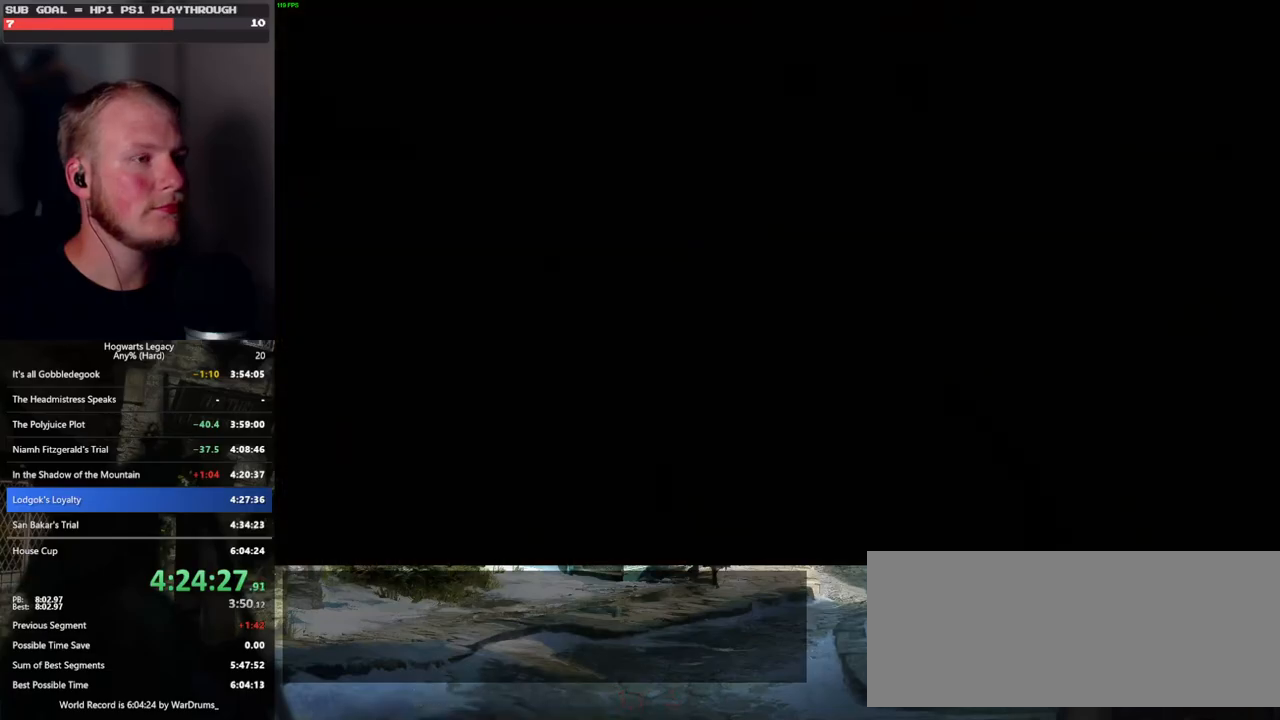
Gameplay with keyboard and mouse; each line is a JSON object with the keys and mouse buttons held at the frame after it. "events" lists presses ("down") and releases ("up") of ".", "/", "0", "1", "2", "3", "4", "5", "6", "7", "8", "9", "a", "alt_l", "alt_r", "b", "backslash", "backspace", "c", "caps_lock", "comma", "ctrl_l", "ctrl_r", "d", "e", "equals", "escape", "f", "f1", "f10", "f11", "f12", "f2", "f3", "f4", "f5", "f6", "f7", "f8", "f9", "g", "h", "i", "j", "k", "l", "lbracket", "m", "minus", "n", "o", "p", "q", "quote", "r", "rbracket", "return", "s", "semicolon", "shift_l", "shift_r", "space", "super", "t", "tab", "tilde", "u", "v", "w", "x", "y", "z", "mouse_left", "mouse_wheel", "mouse_right", "mouse_mb4" and "mouse_mb5" between this image and that frame as [ms after this image, input, new state], when the widget could be followed in between. "mouse_left", "mouse_wheel", "mouse_right", "mouse_mb4", "mouse_mb5" = the "left", "wheel", "right", "mb4", "mb5" buttons of the "mouse" list. No other keys are recorded. "wheel" means that the mouse wheel is clicked or scrolled. Mouse movement is not recorded.
{"keys": ["a", "w"], "mouse": ["mb5"], "events": [[383, "mouse_mb5", "down"], [450, "a", "down"], [467, "w", "down"]]}
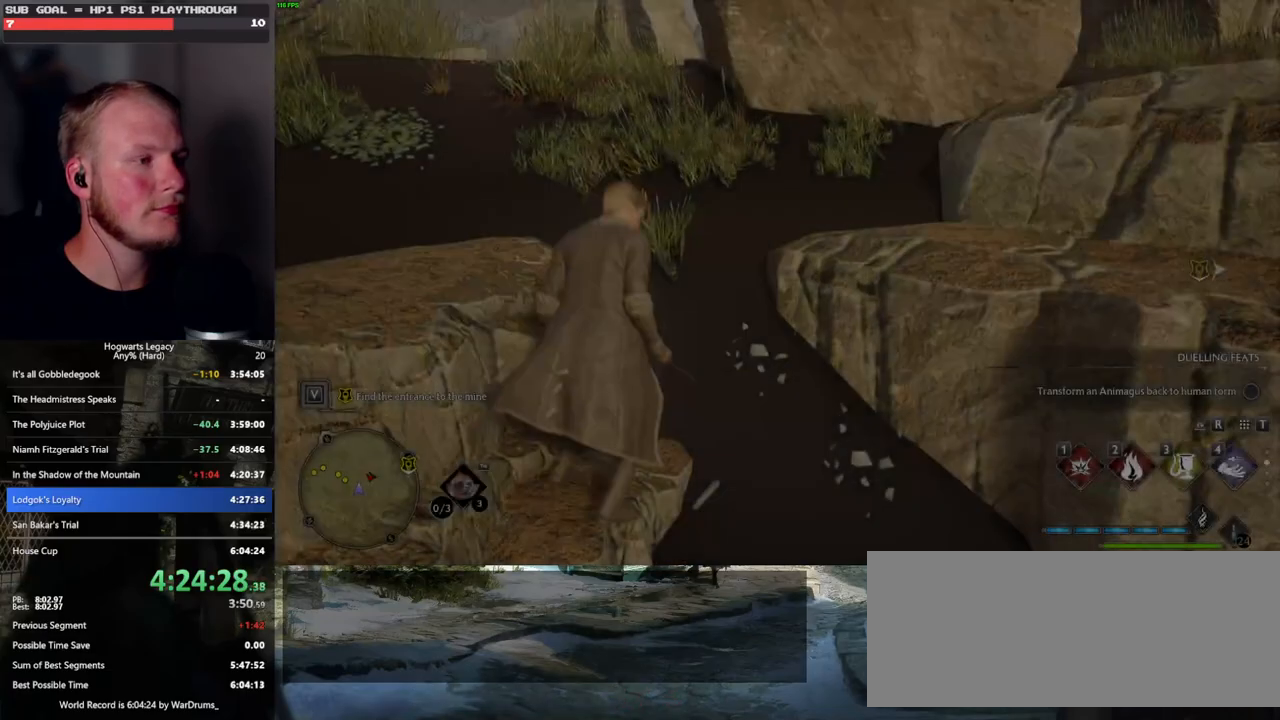
{"keys": ["a", "w"], "mouse": [], "events": [[50, "mouse_mb5", "up"]]}
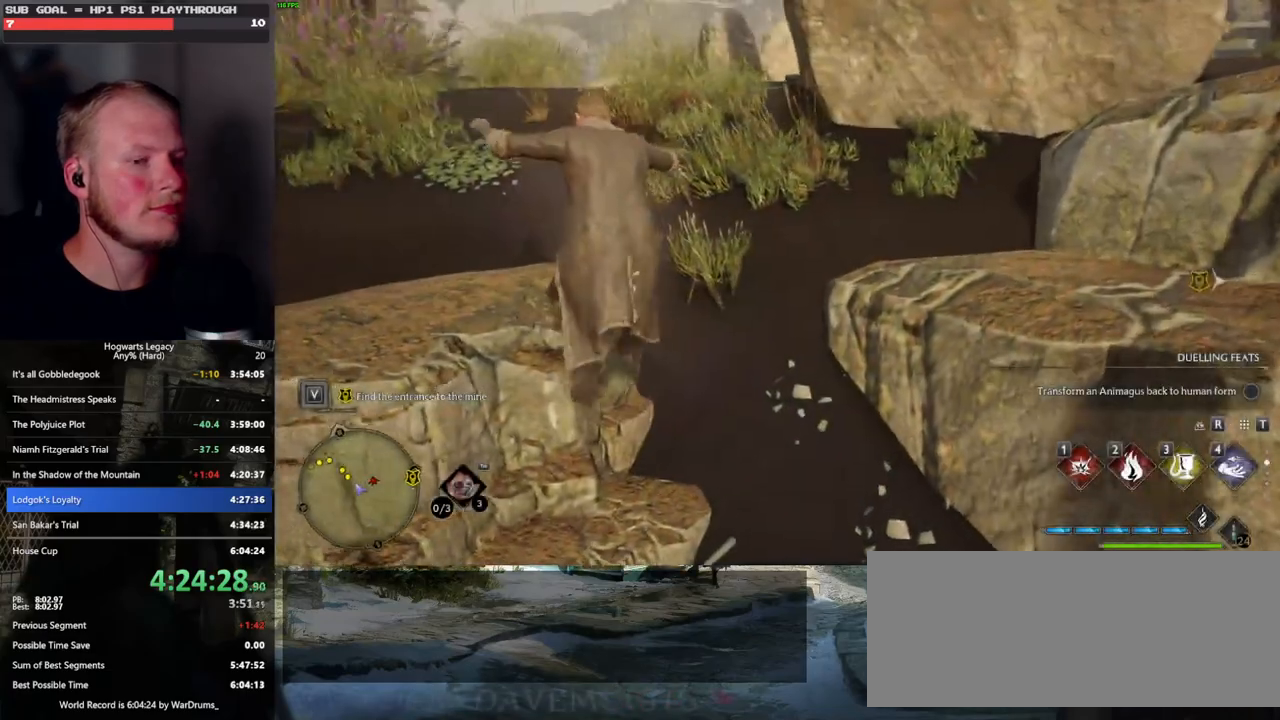
{"keys": ["a", "w"], "mouse": [], "events": [[217, "a", "up"], [267, "d", "down"], [400, "d", "up"], [500, "a", "down"]]}
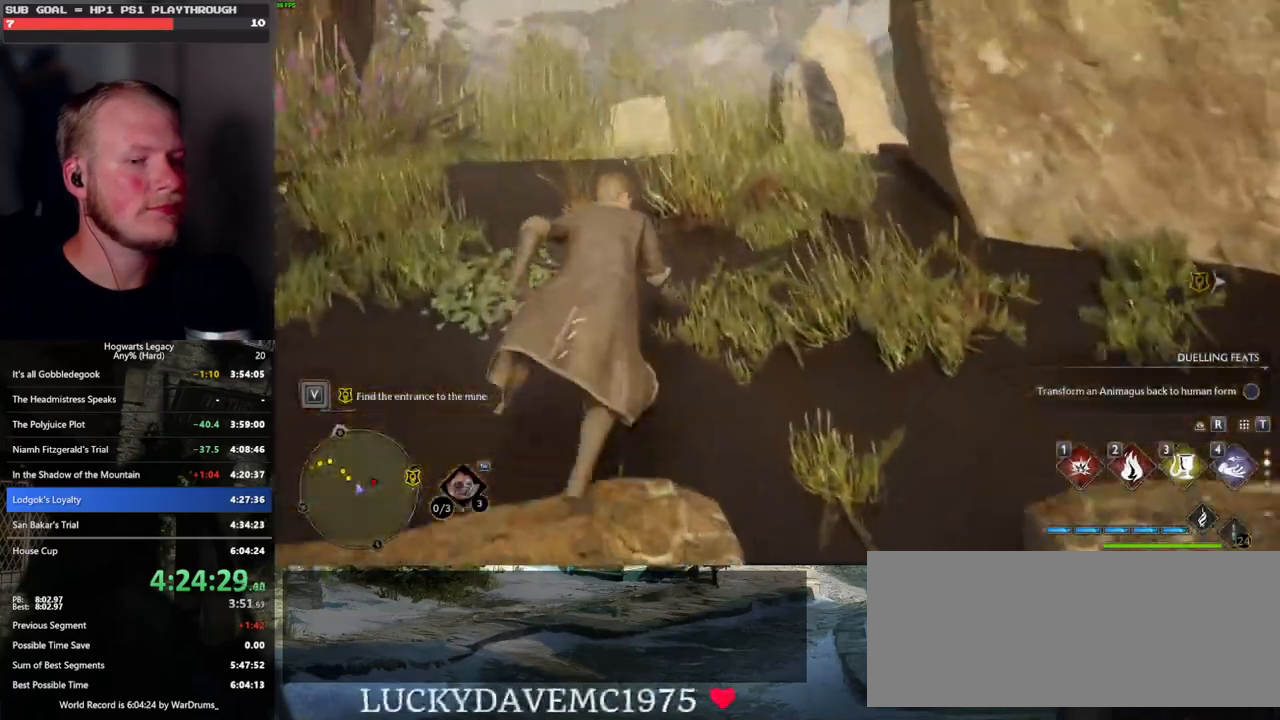
{"keys": ["a"], "mouse": [], "events": [[400, "w", "up"]]}
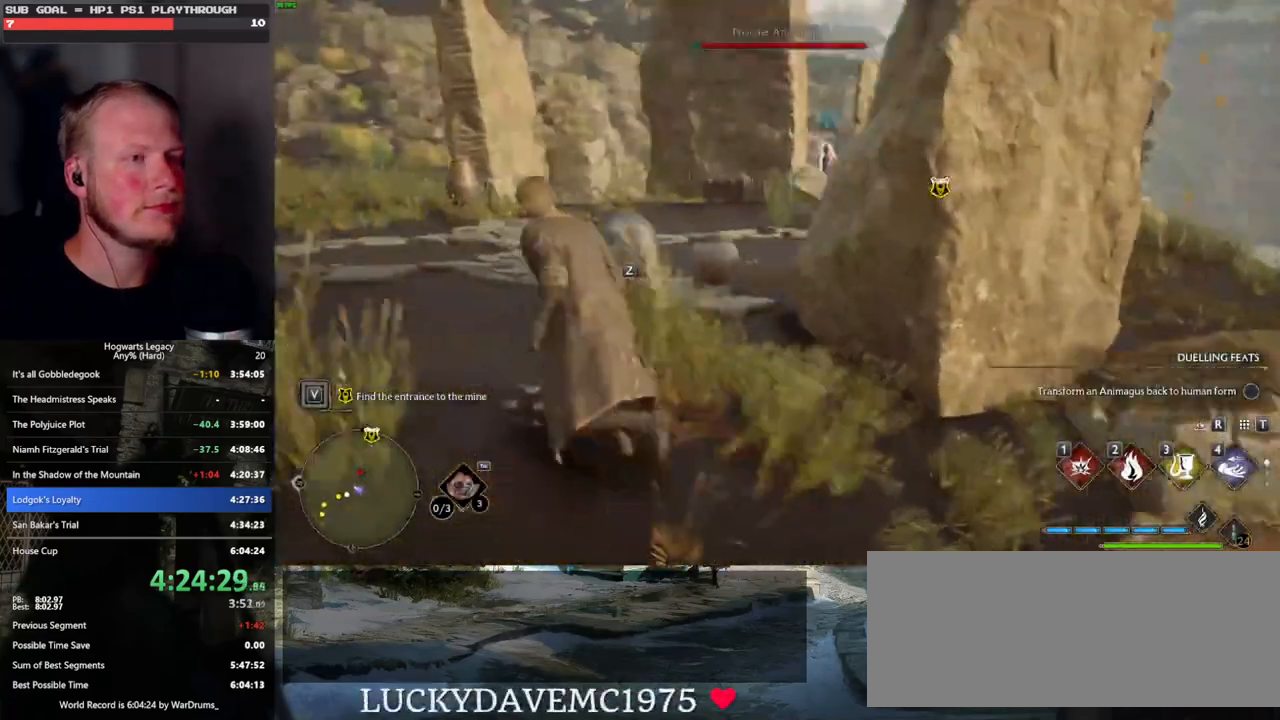
{"keys": ["a", "w"], "mouse": [], "events": [[50, "w", "down"], [417, "a", "up"], [467, "a", "down"]]}
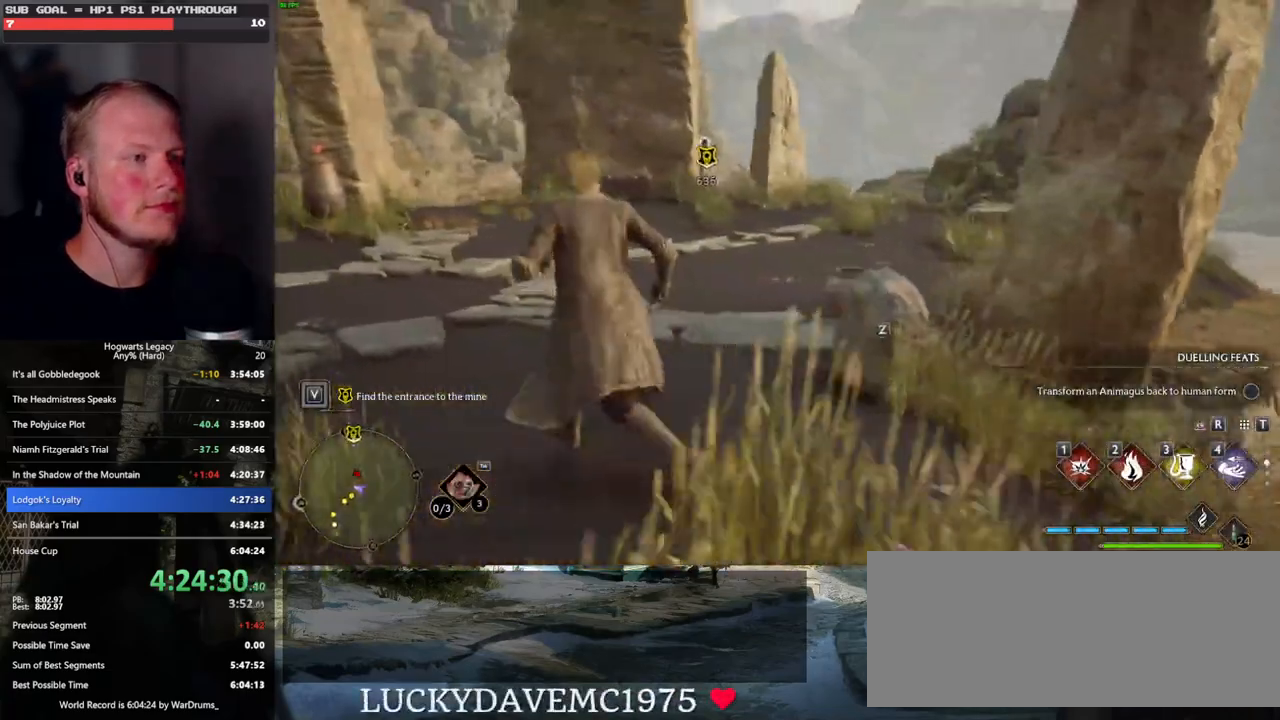
{"keys": ["d", "w"], "mouse": [], "events": [[33, "a", "up"], [150, "d", "down"]]}
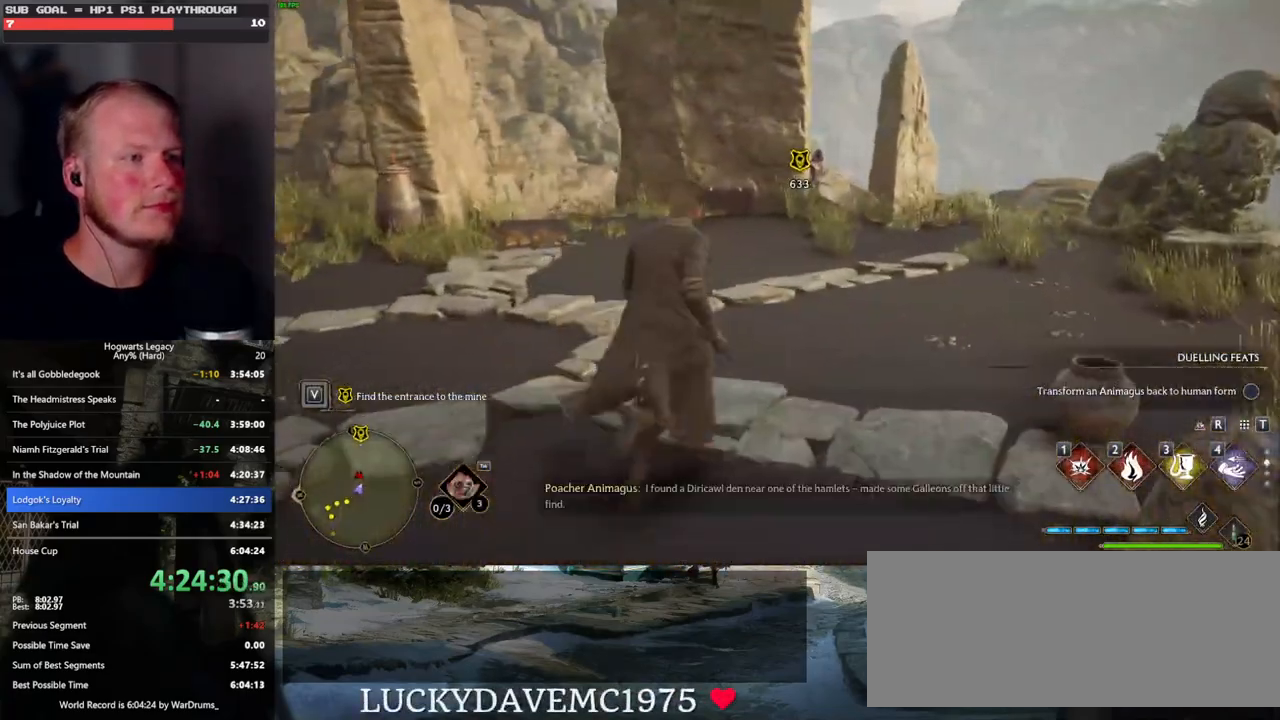
{"keys": ["d", "space", "w"], "mouse": [], "events": [[33, "mouse_left", "down"], [117, "mouse_left", "up"], [300, "d", "up"], [450, "space", "down"], [467, "d", "down"]]}
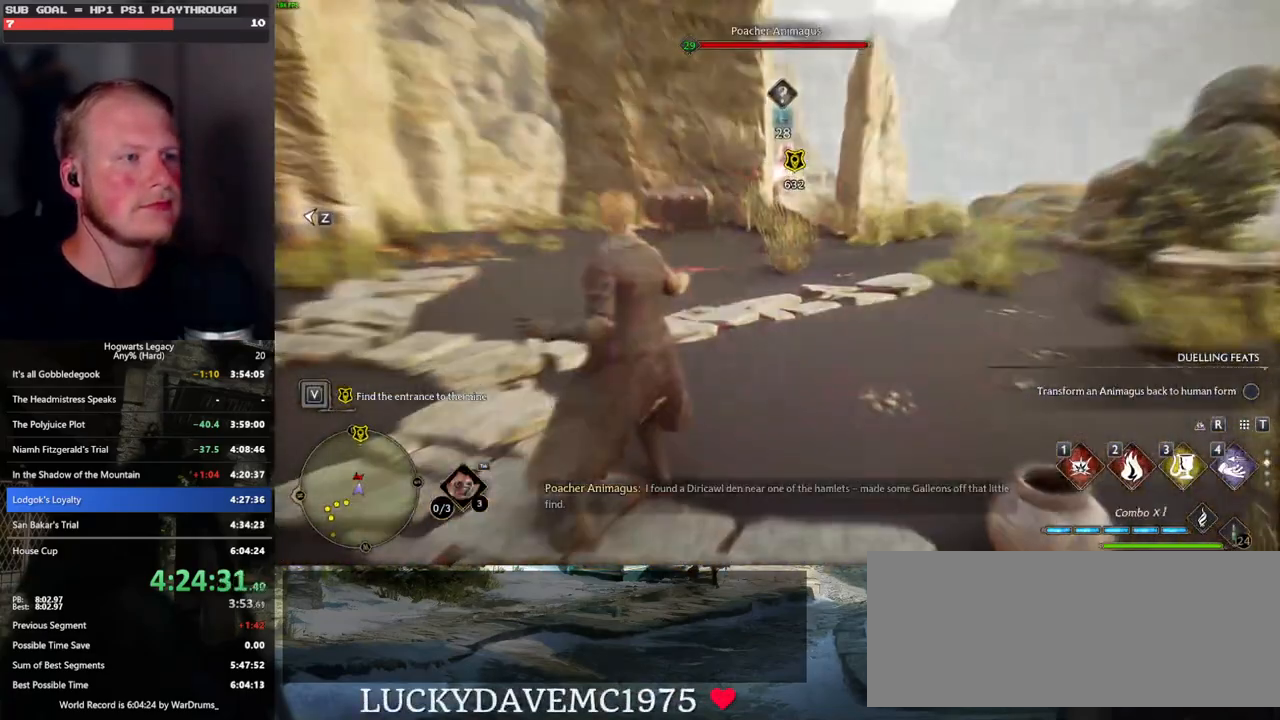
{"keys": ["d", "w"], "mouse": [], "events": [[67, "shift_l", "down"], [100, "space", "up"], [217, "shift_l", "up"]]}
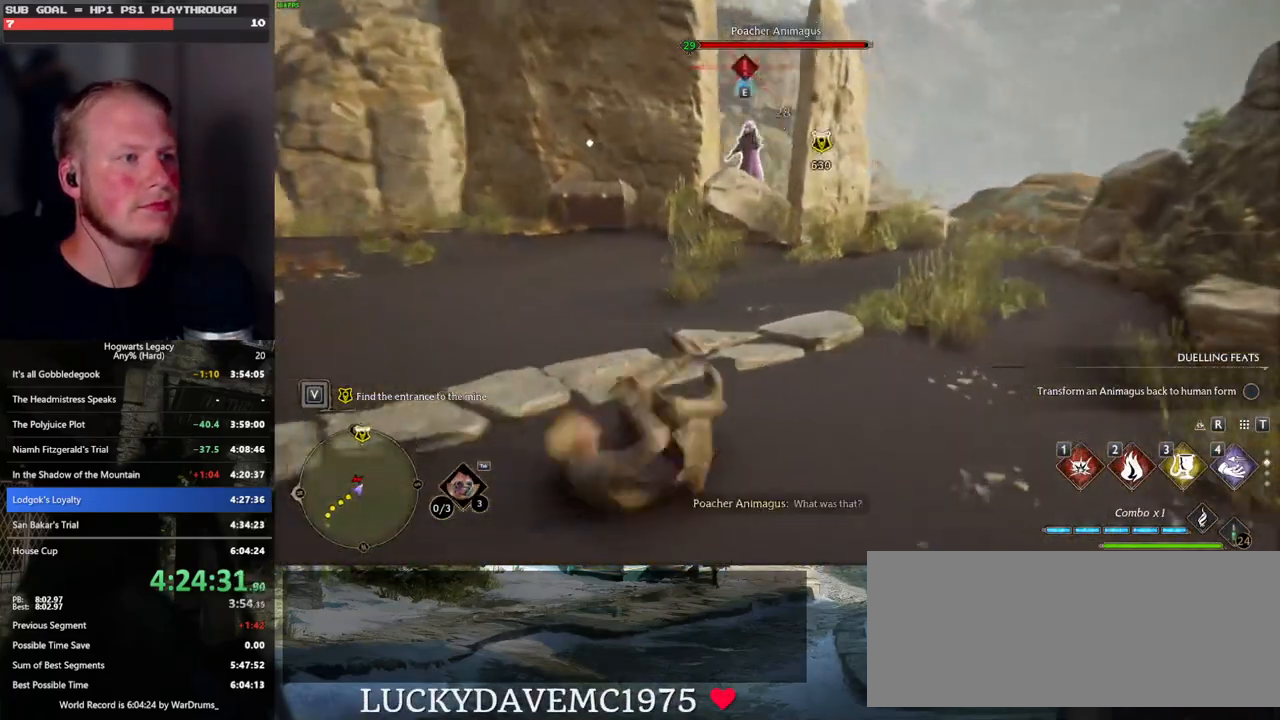
{"keys": ["d", "w"], "mouse": [], "events": []}
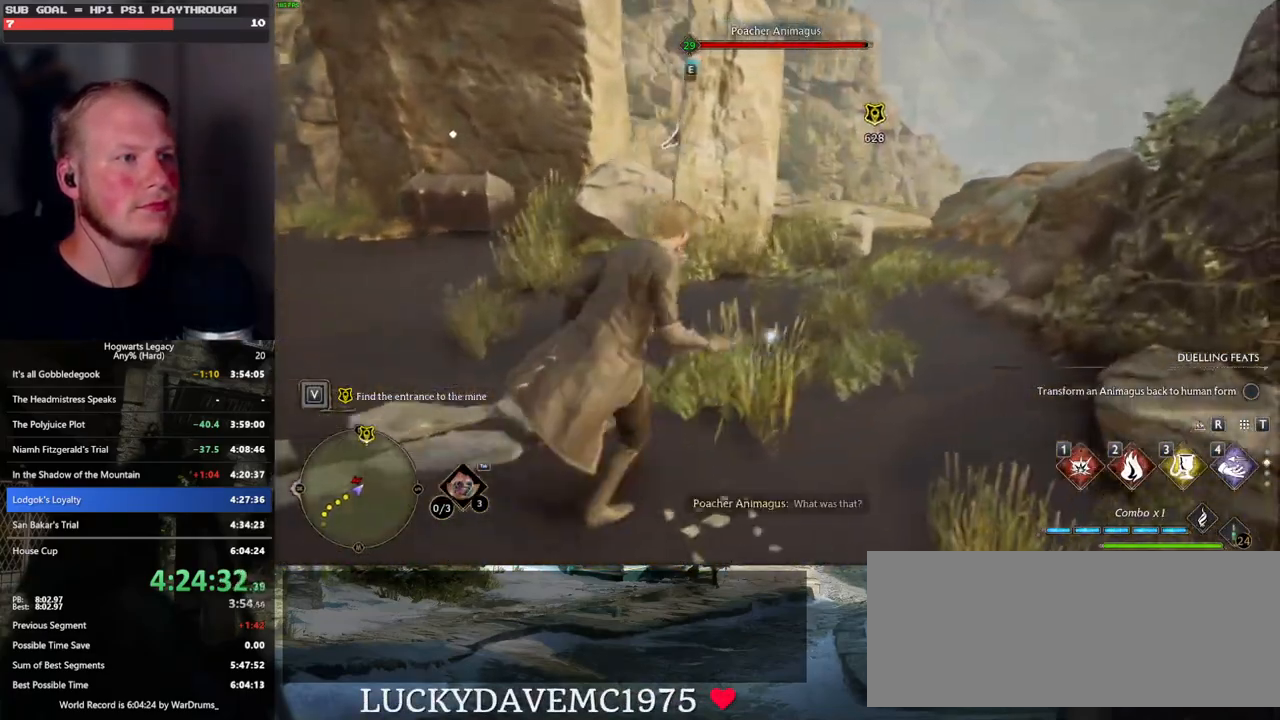
{"keys": ["d", "w"], "mouse": [], "events": [[50, "d", "up"], [133, "w", "up"], [283, "d", "down"], [283, "w", "down"]]}
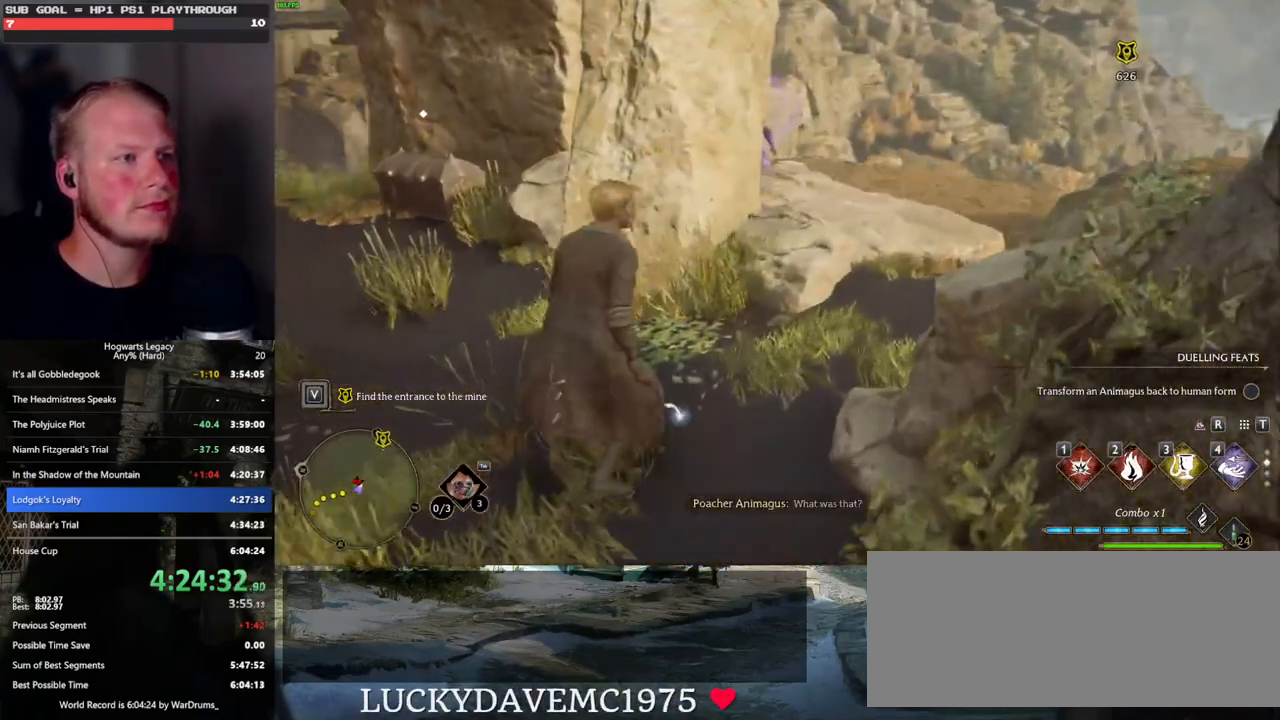
{"keys": ["d"], "mouse": [], "events": [[300, "w", "up"]]}
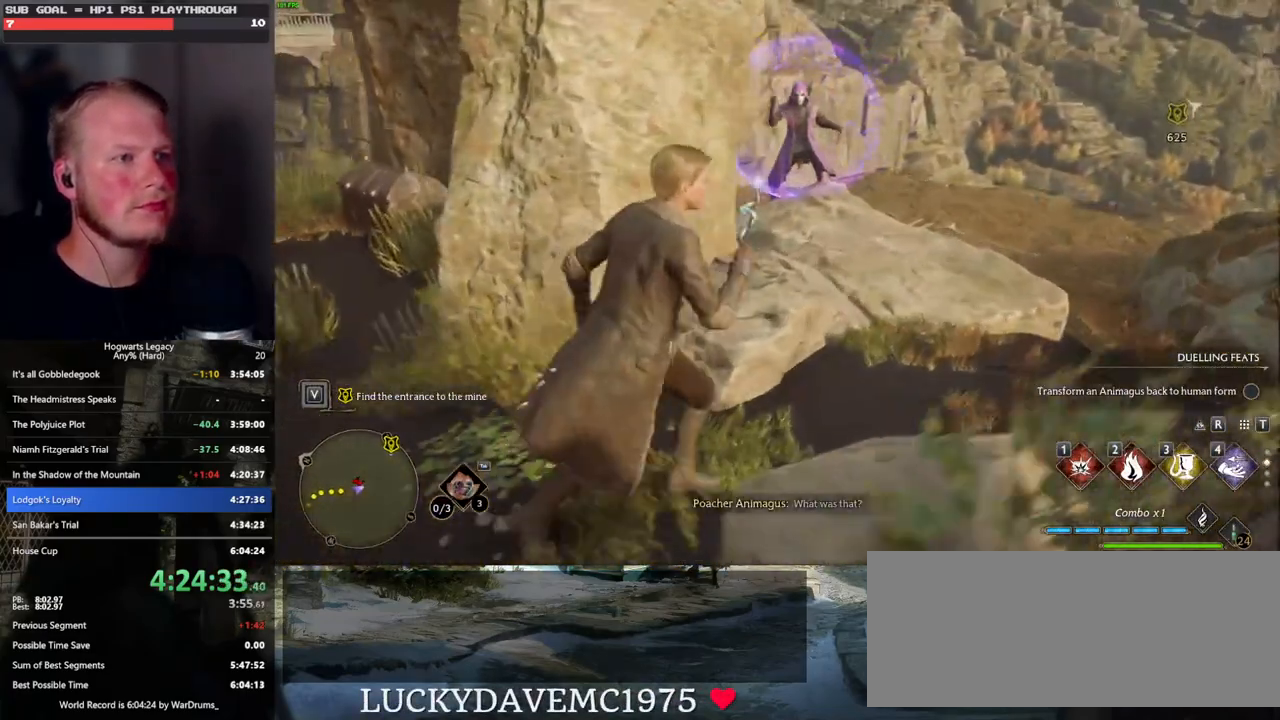
{"keys": [], "mouse": [], "events": [[250, "d", "up"]]}
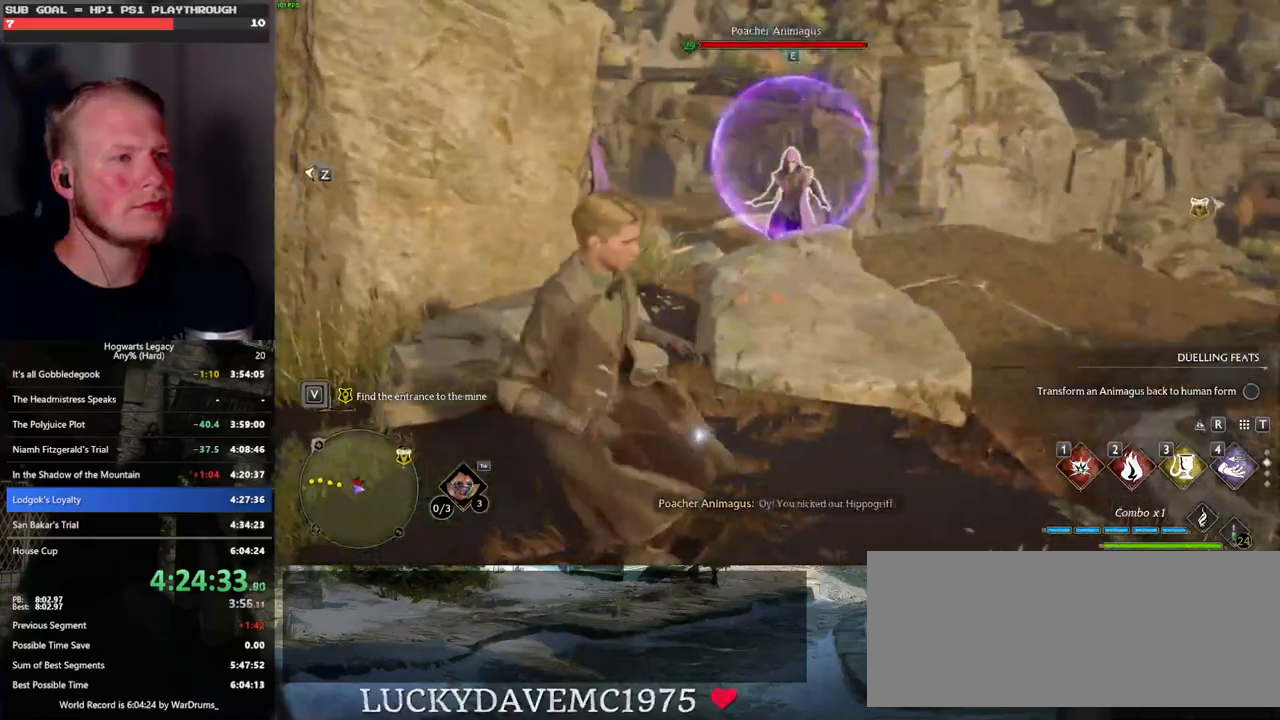
{"keys": [], "mouse": [], "events": []}
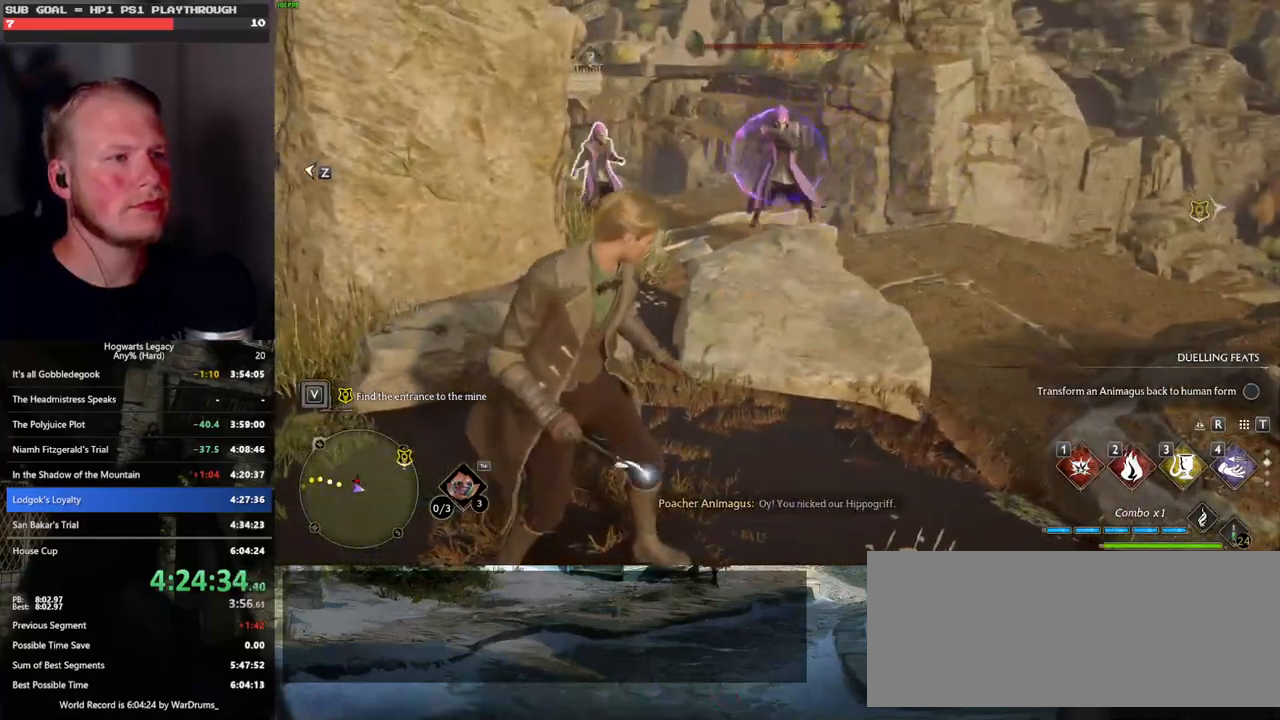
{"keys": [], "mouse": [], "events": []}
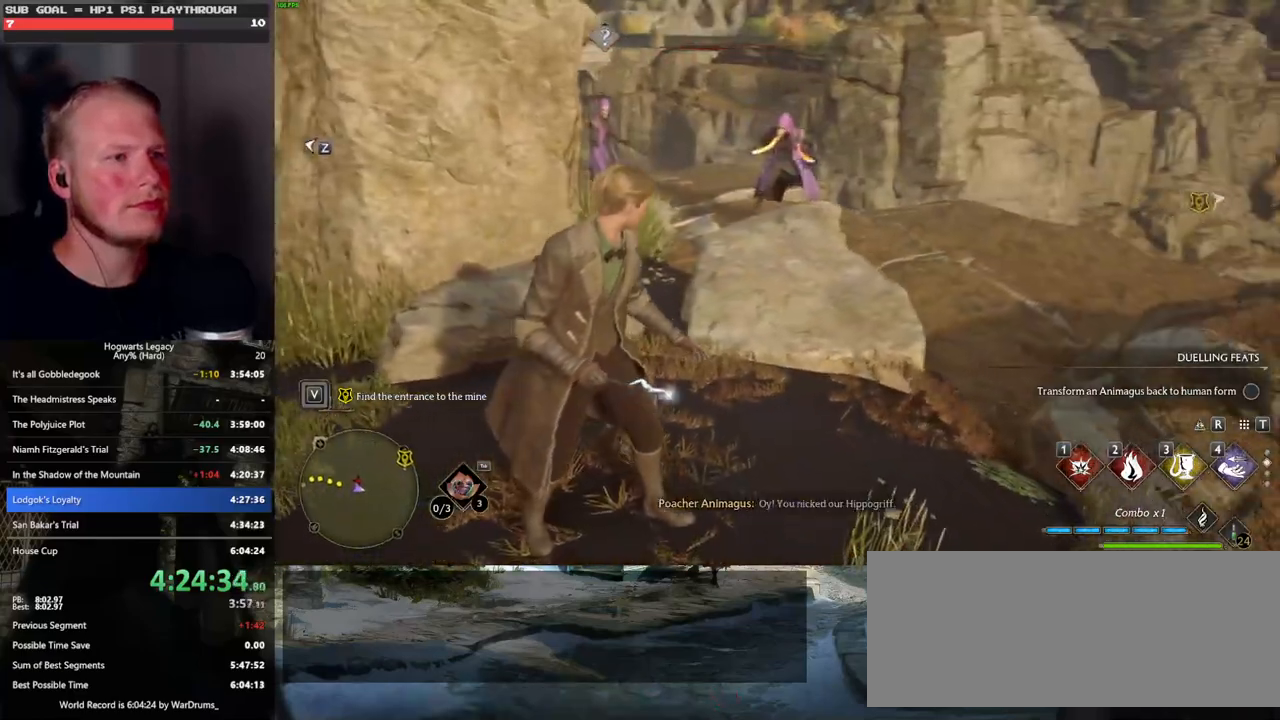
{"keys": [], "mouse": [], "events": []}
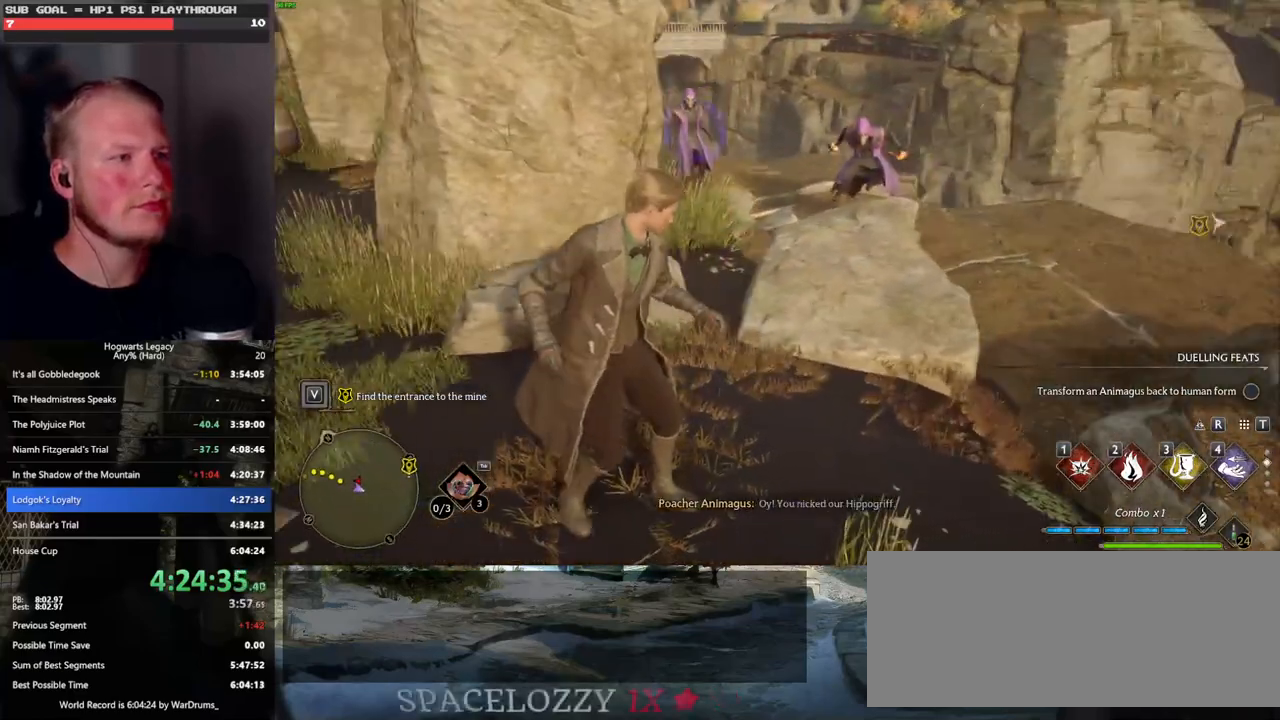
{"keys": [], "mouse": [], "events": [[100, "d", "down"], [100, "w", "down"], [483, "d", "up"], [483, "w", "up"]]}
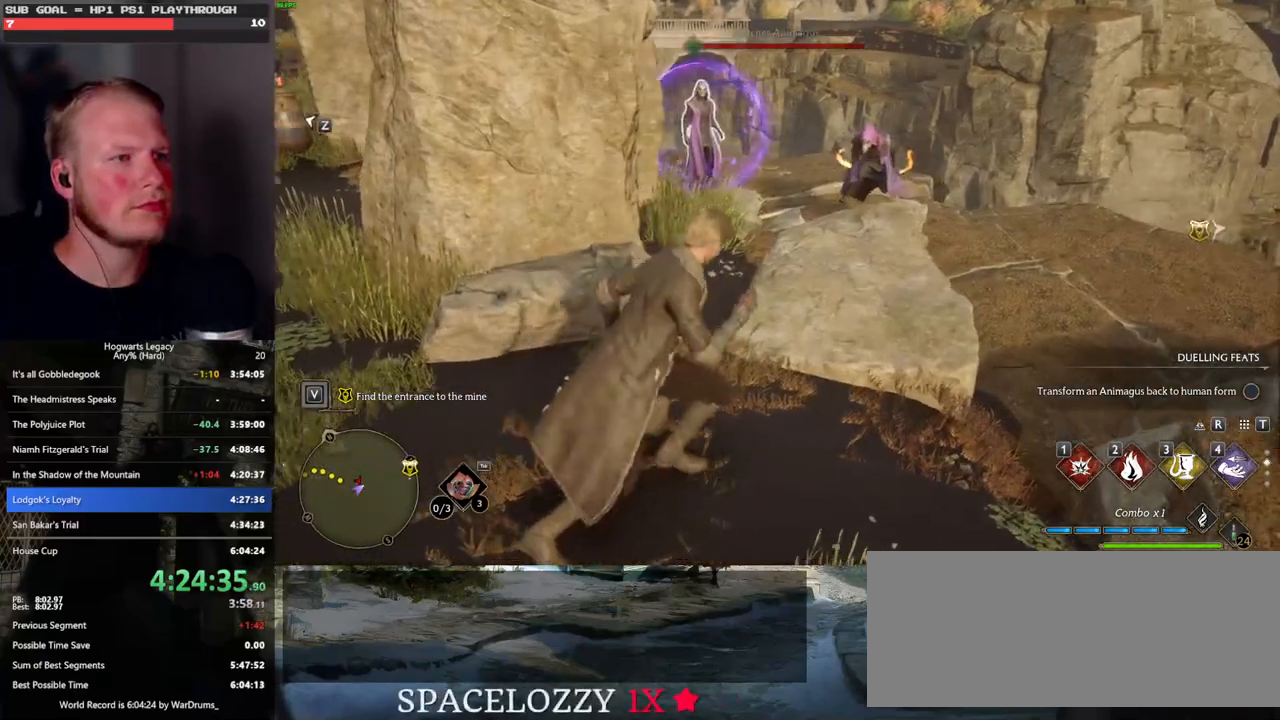
{"keys": ["s"], "mouse": [], "events": [[450, "s", "down"]]}
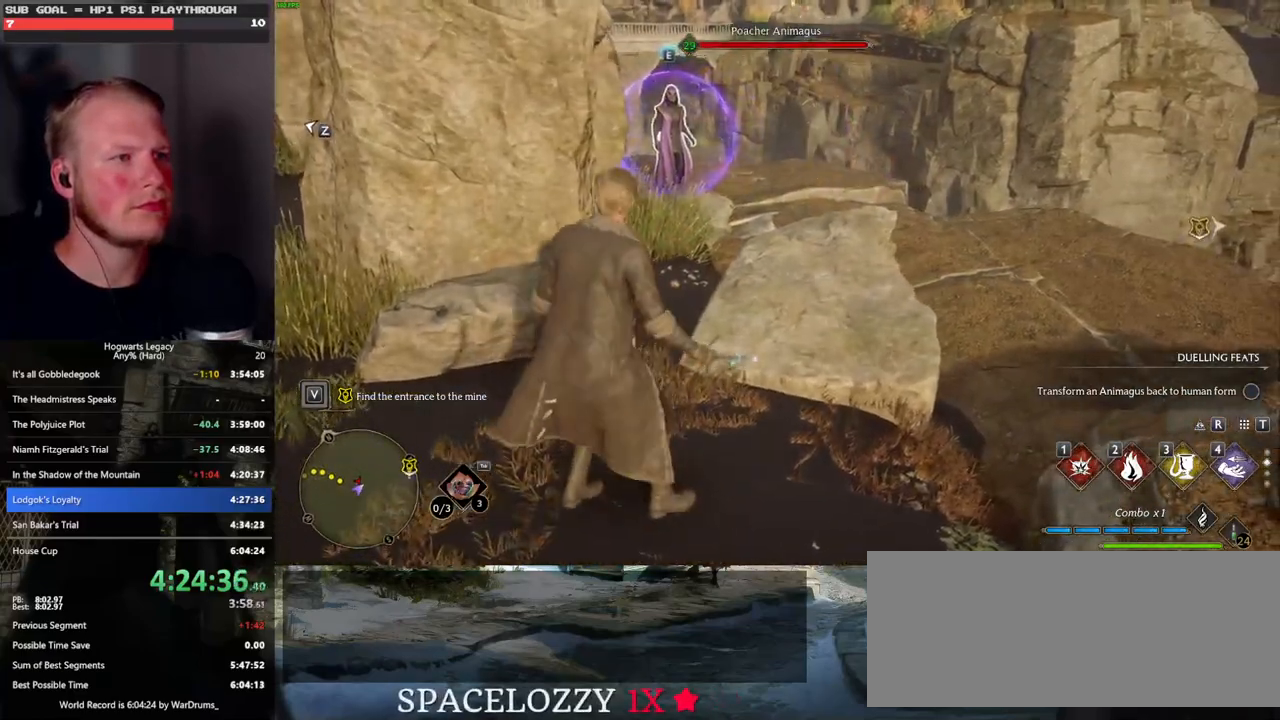
{"keys": ["a", "w"], "mouse": [], "events": [[17, "a", "down"], [333, "s", "up"], [450, "w", "down"]]}
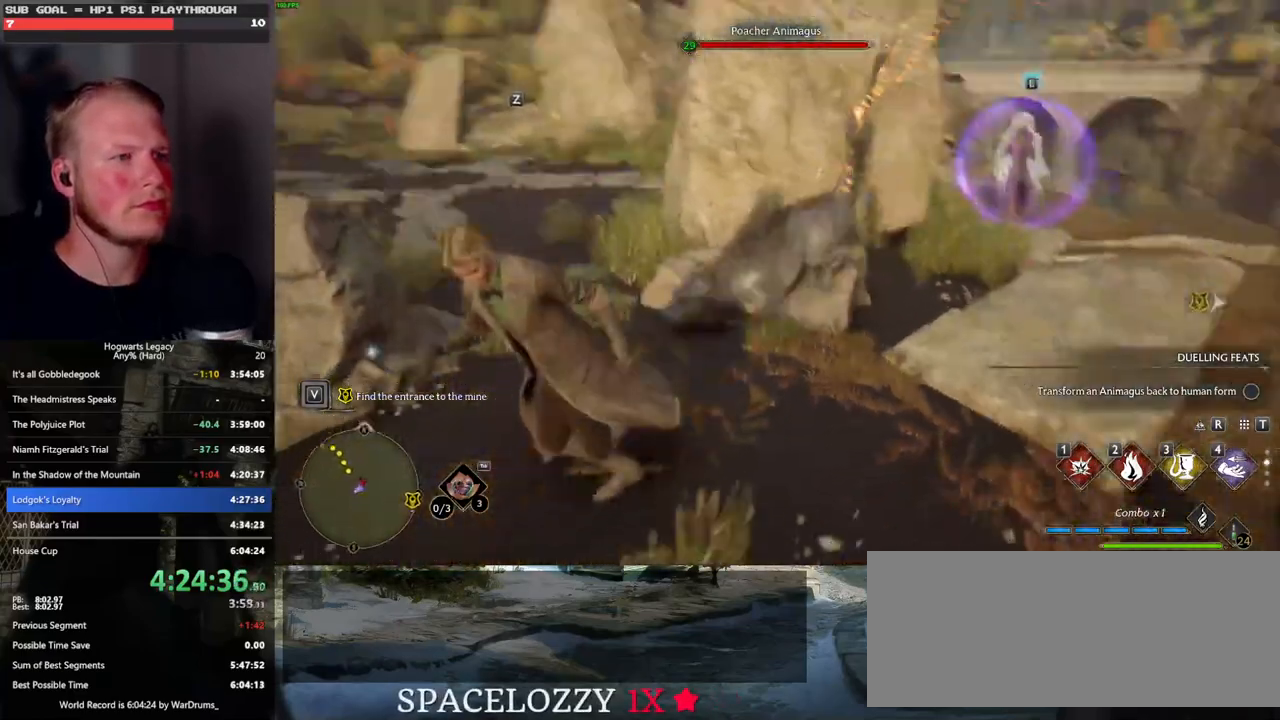
{"keys": [], "mouse": [], "events": [[183, "w", "up"], [383, "a", "up"]]}
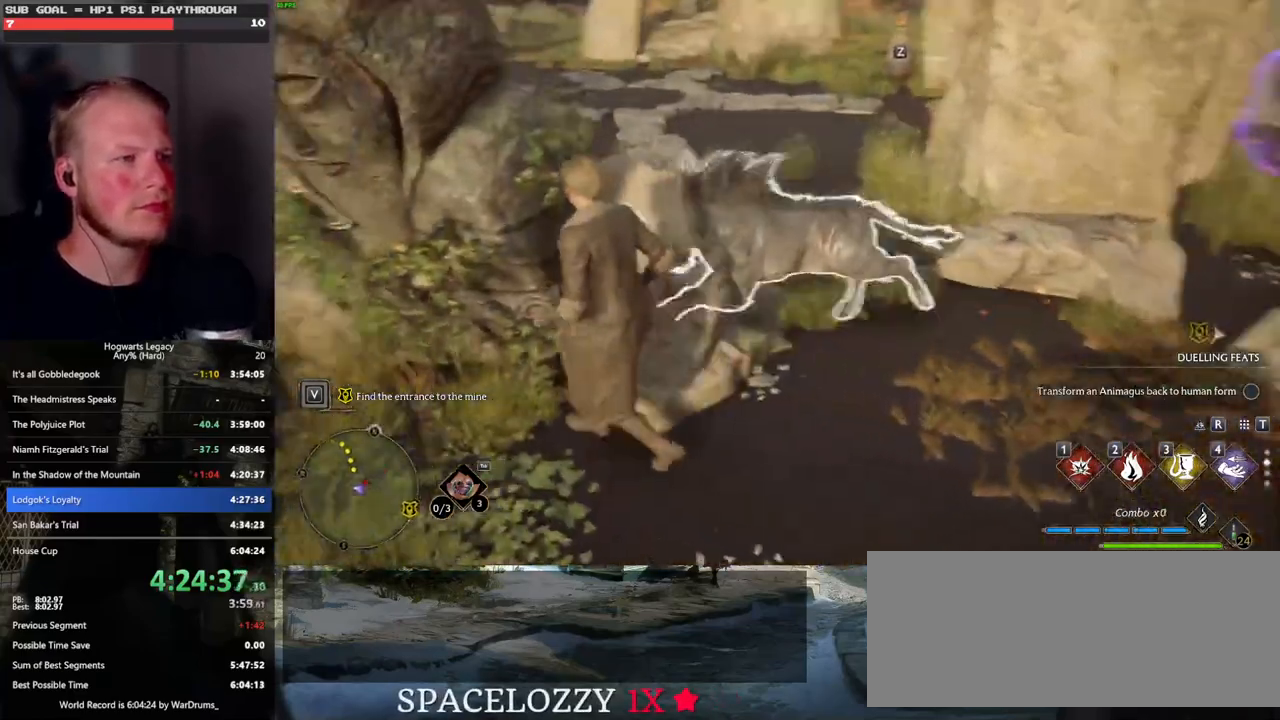
{"keys": [], "mouse": [], "events": [[267, "3", "down"], [383, "3", "up"]]}
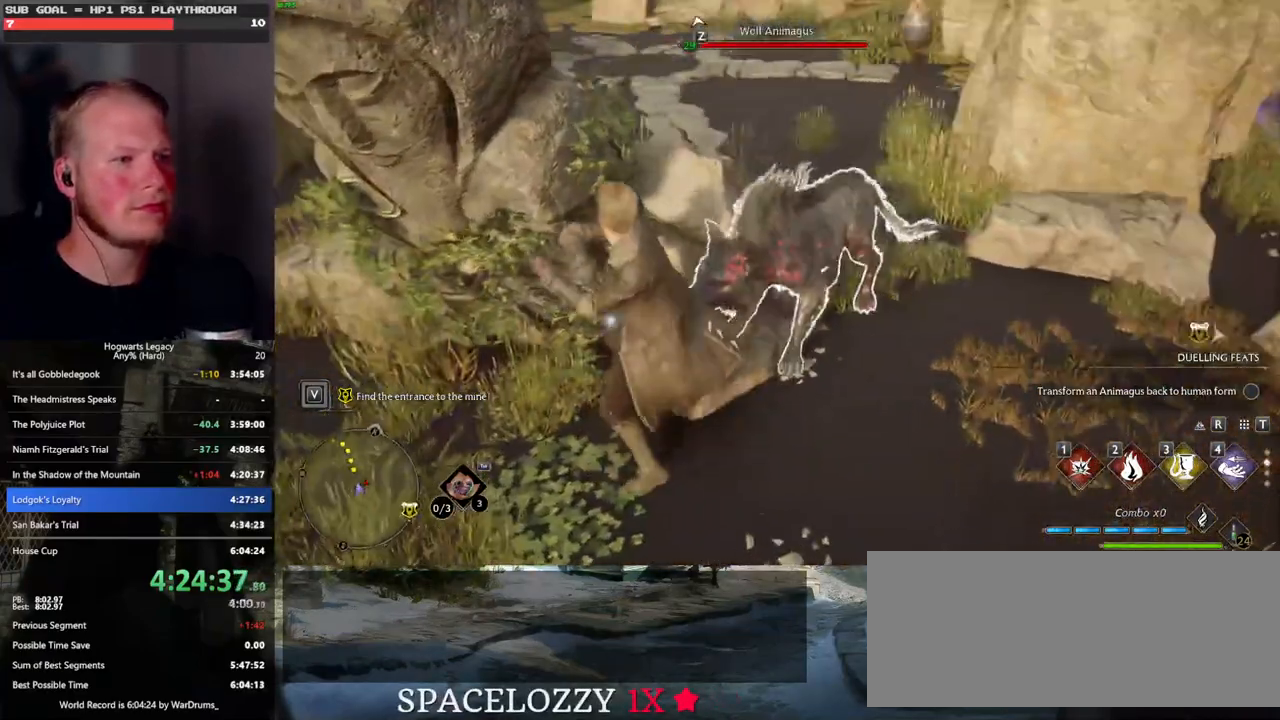
{"keys": ["d", "w"], "mouse": [], "events": [[450, "d", "down"], [450, "w", "down"]]}
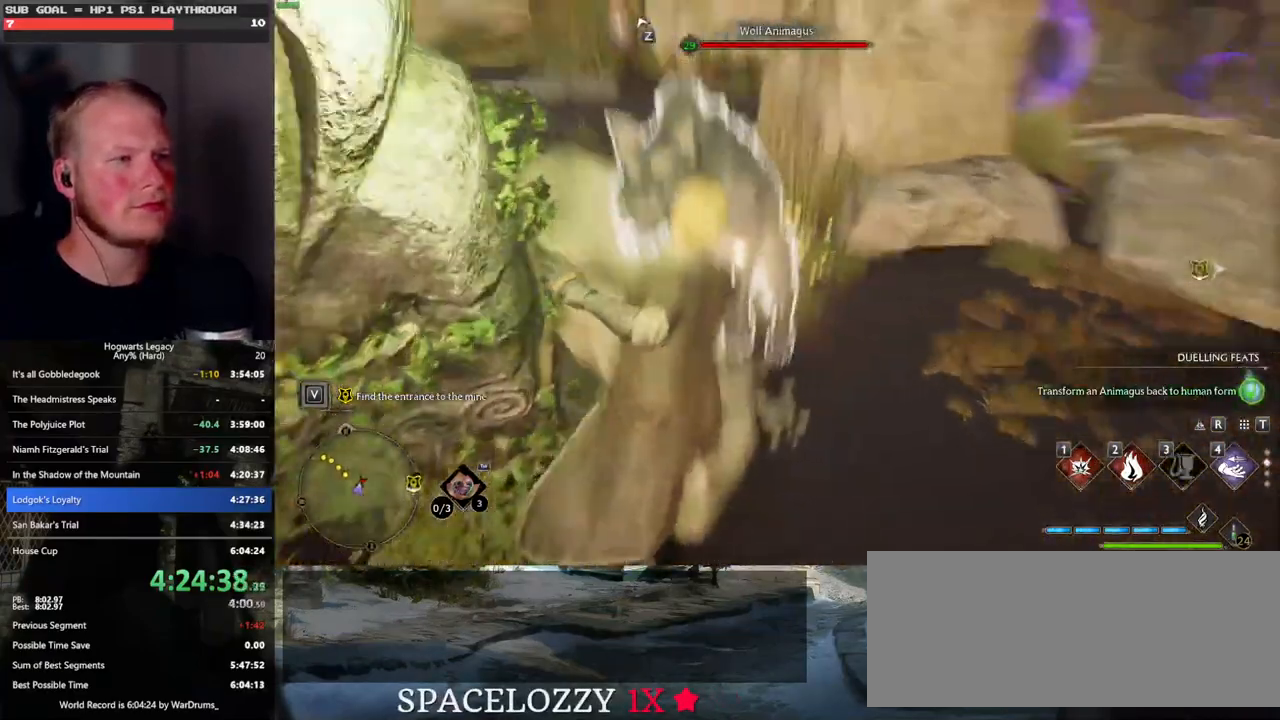
{"keys": ["tab"], "mouse": [], "events": [[317, "tab", "down"], [400, "d", "up"], [417, "w", "up"]]}
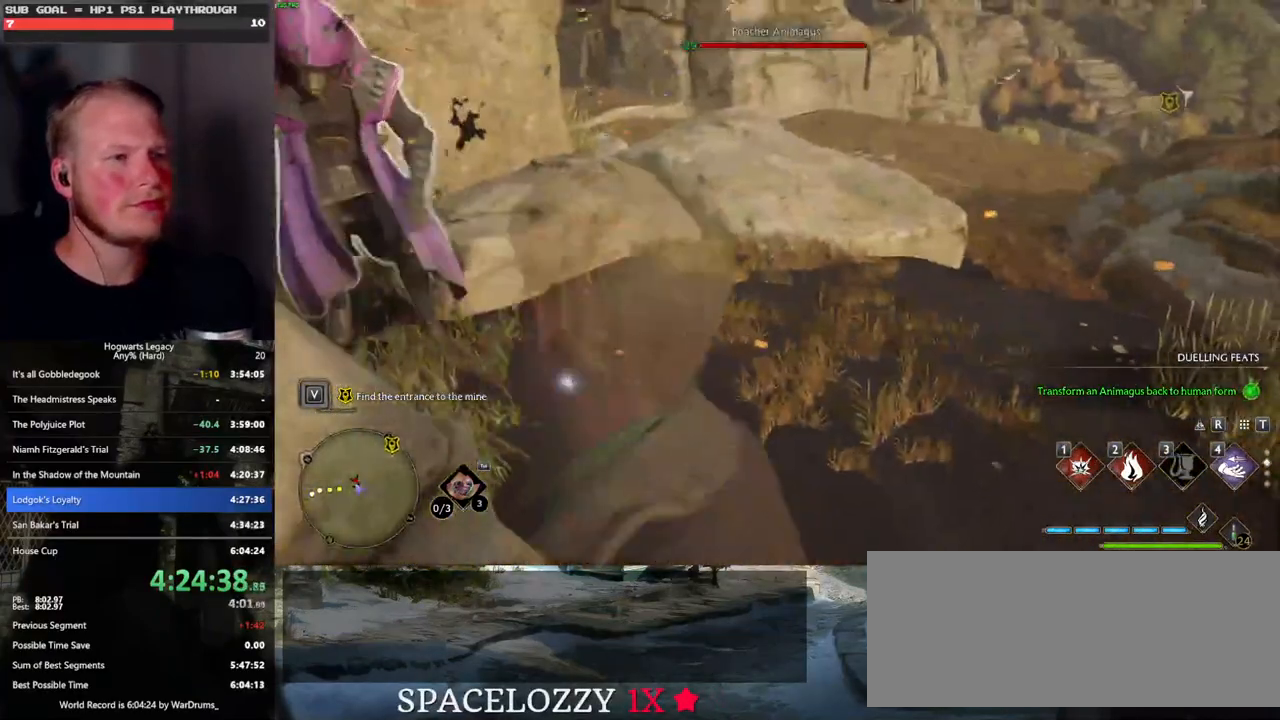
{"keys": ["w"], "mouse": [], "events": [[233, "3", "down"], [333, "3", "up"], [433, "tab", "up"], [500, "w", "down"]]}
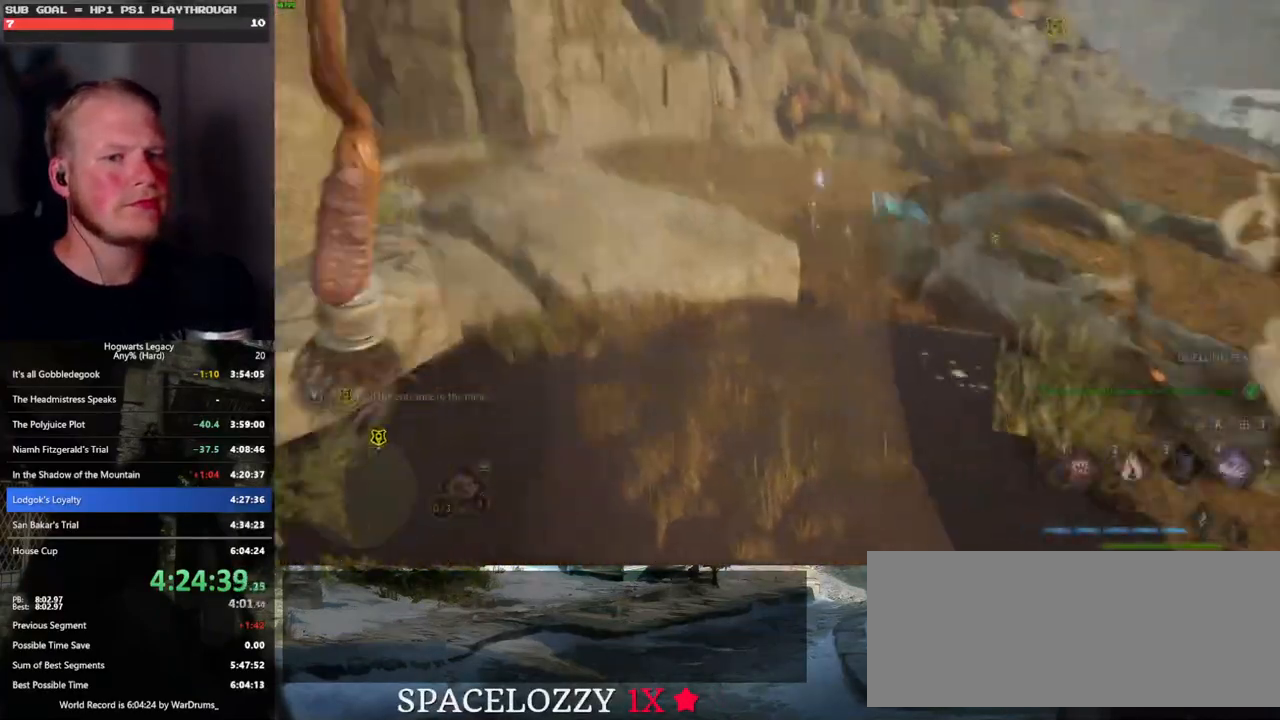
{"keys": ["d", "w"], "mouse": [], "events": [[383, "d", "down"]]}
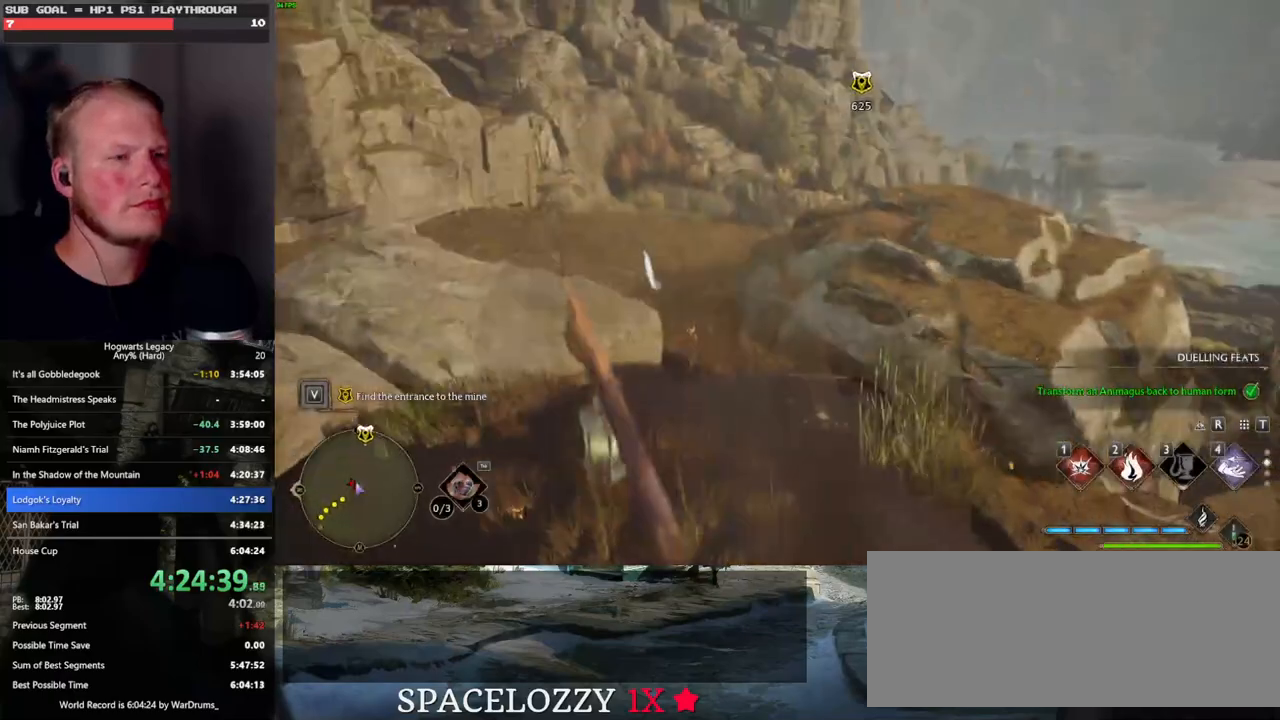
{"keys": ["w"], "mouse": ["left"], "events": [[100, "mouse_left", "down"], [167, "d", "up"]]}